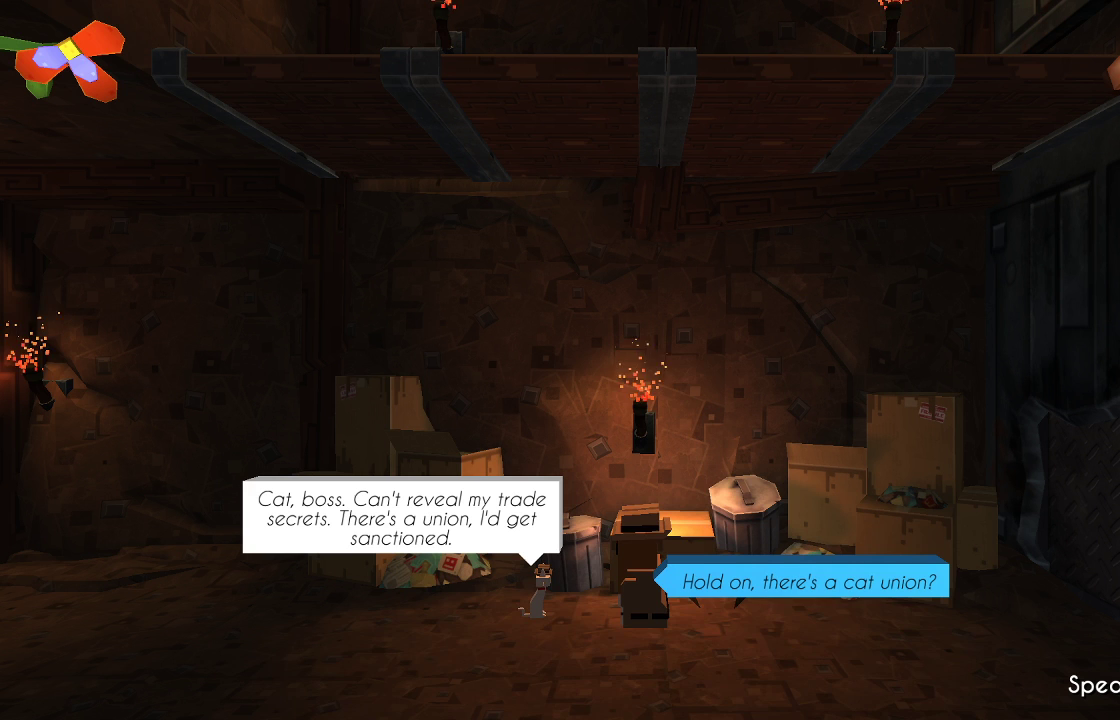
Gameplay with a controller (PlayStation layout); each line is a JSON object with the inputs held at the frame after it. "events" lists button and stick changes between this image and that frame as [ms after this image, input, new state], when the widget could be followed in between. Not read: R1.
{"buttons": [], "left_stick": "center", "right_stick": "center", "events": []}
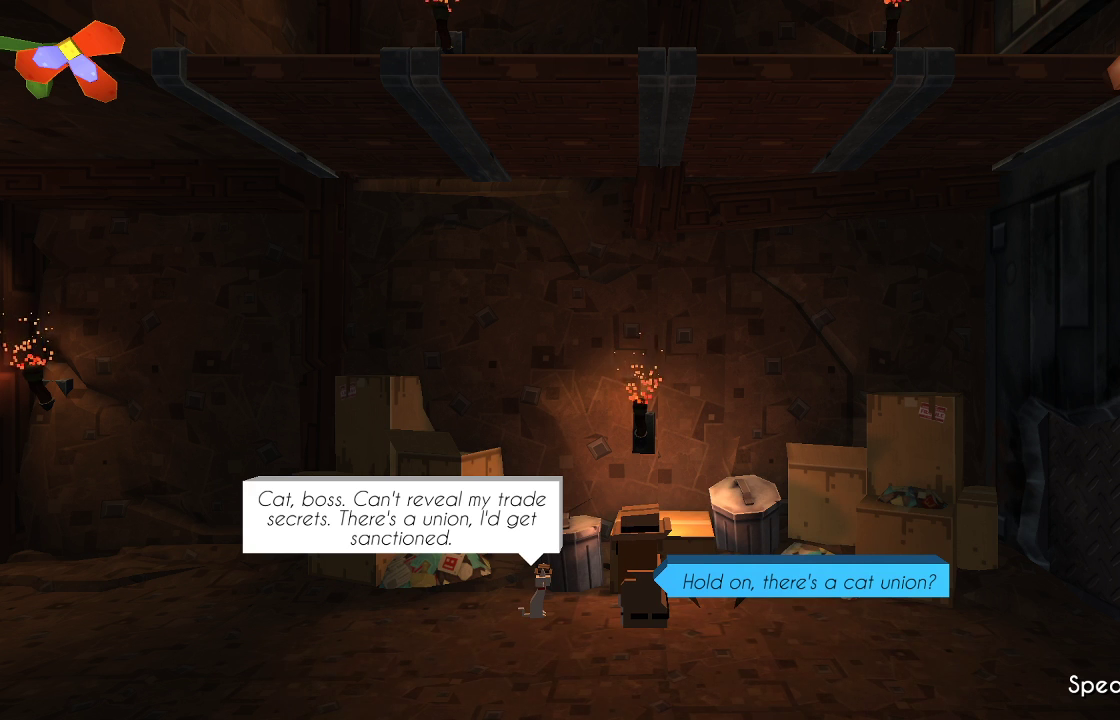
{"buttons": [], "left_stick": "center", "right_stick": "center", "events": []}
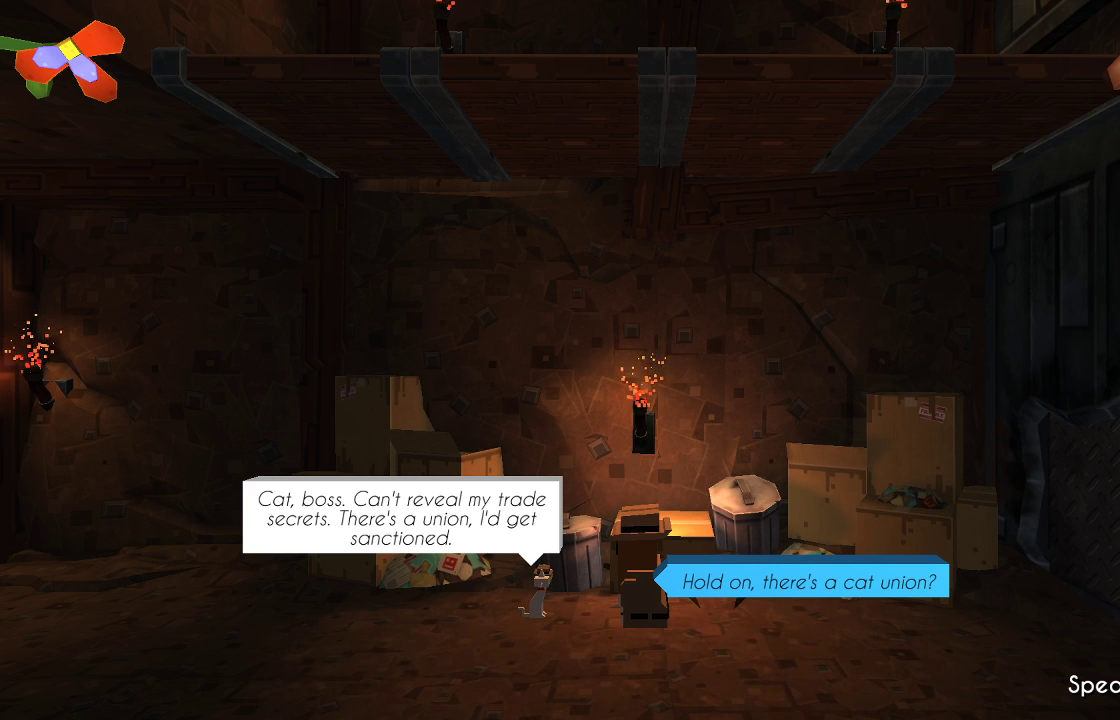
{"buttons": [], "left_stick": "center", "right_stick": "center", "events": []}
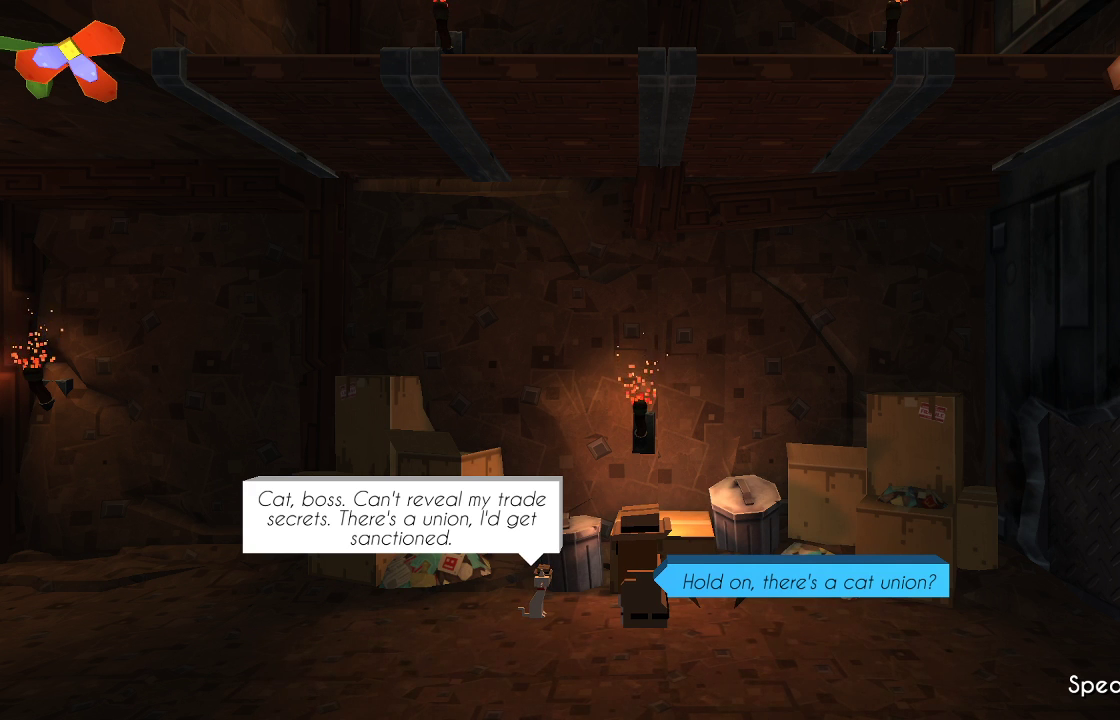
{"buttons": ["CROSS"], "left_stick": "center", "right_stick": "center", "events": [[400, "CROSS", "down"]]}
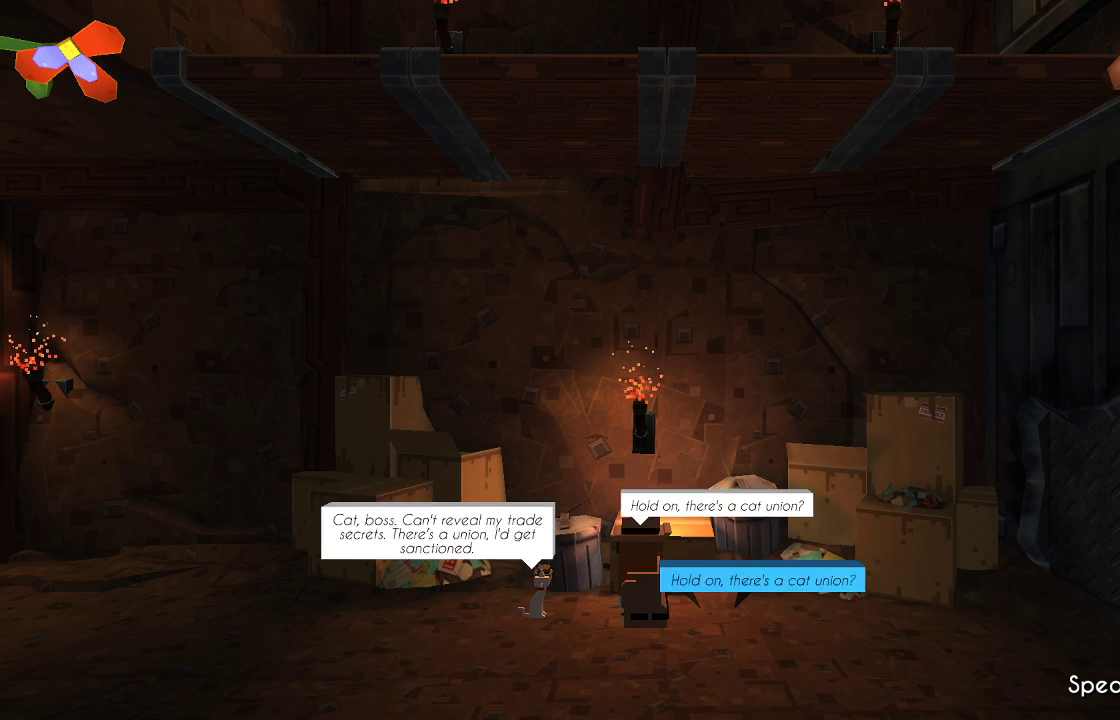
{"buttons": [], "left_stick": "center", "right_stick": "center", "events": [[33, "CROSS", "up"]]}
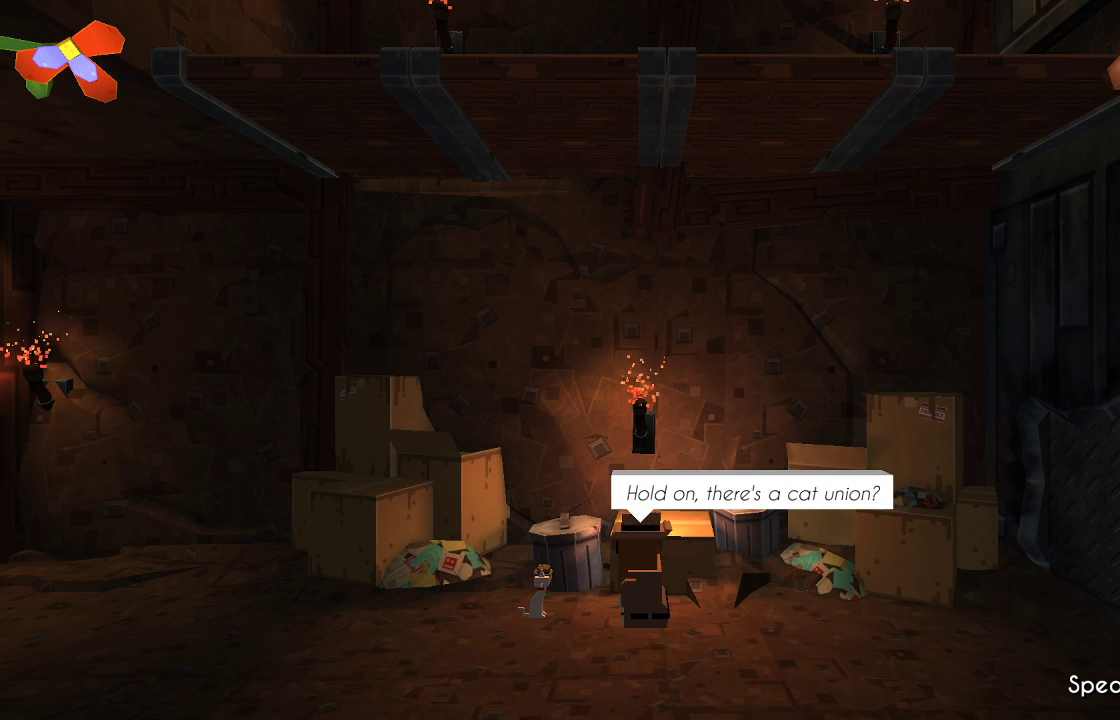
{"buttons": [], "left_stick": "center", "right_stick": "center", "events": []}
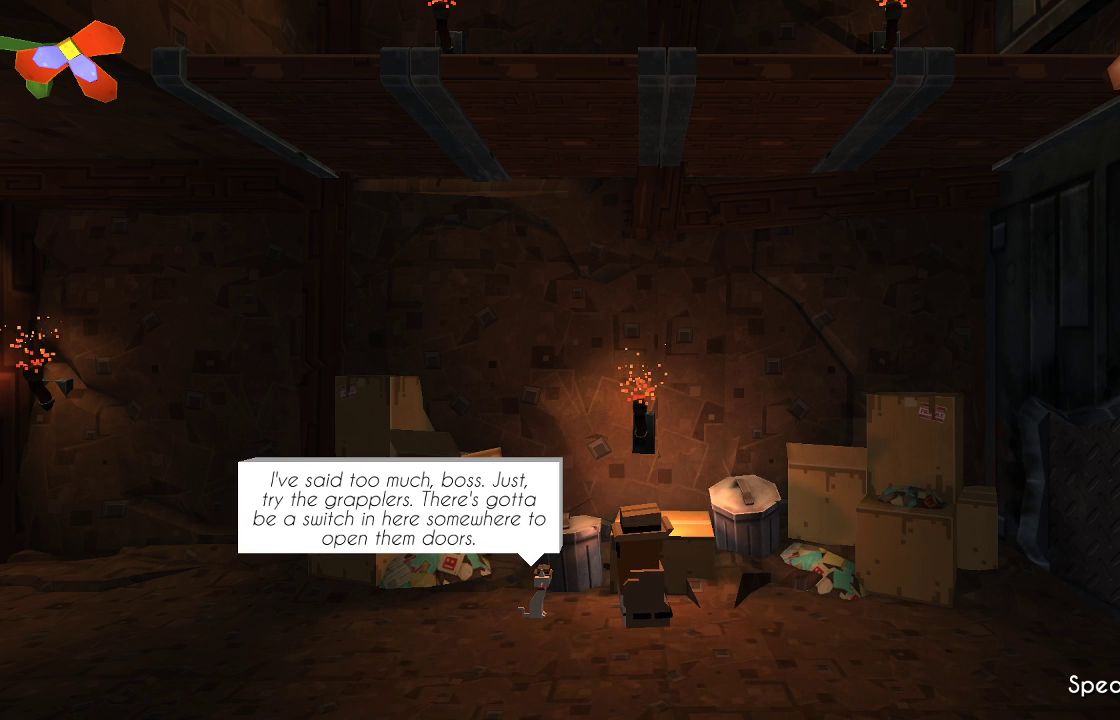
{"buttons": [], "left_stick": "center", "right_stick": "center", "events": []}
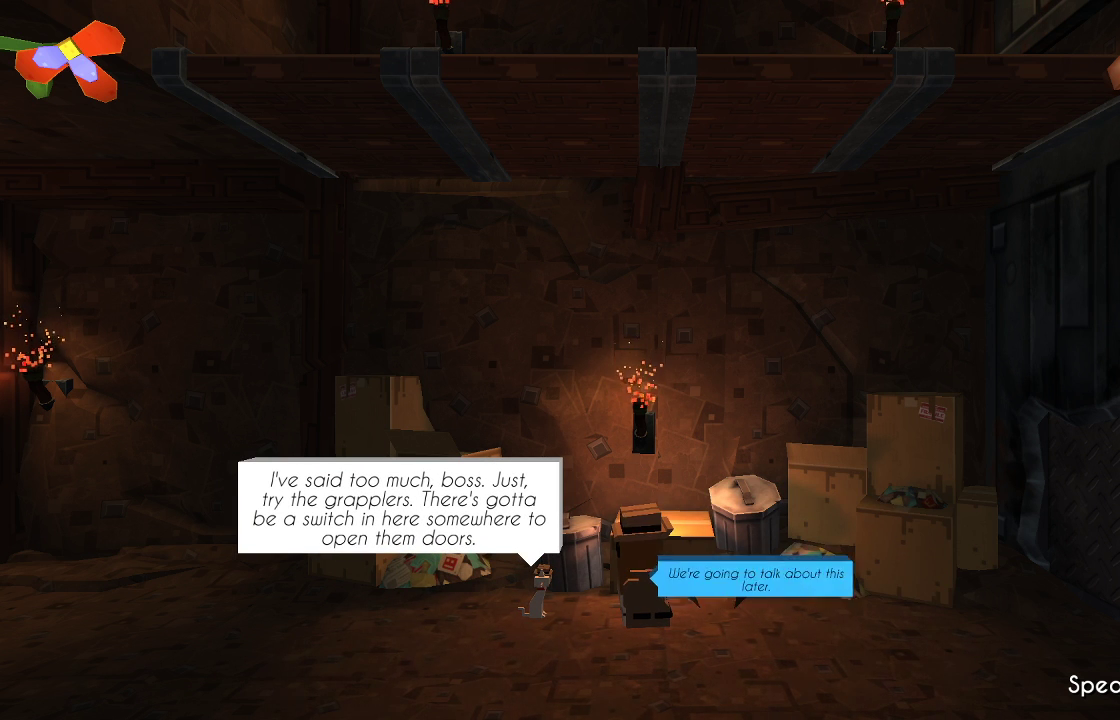
{"buttons": [], "left_stick": "center", "right_stick": "center", "events": []}
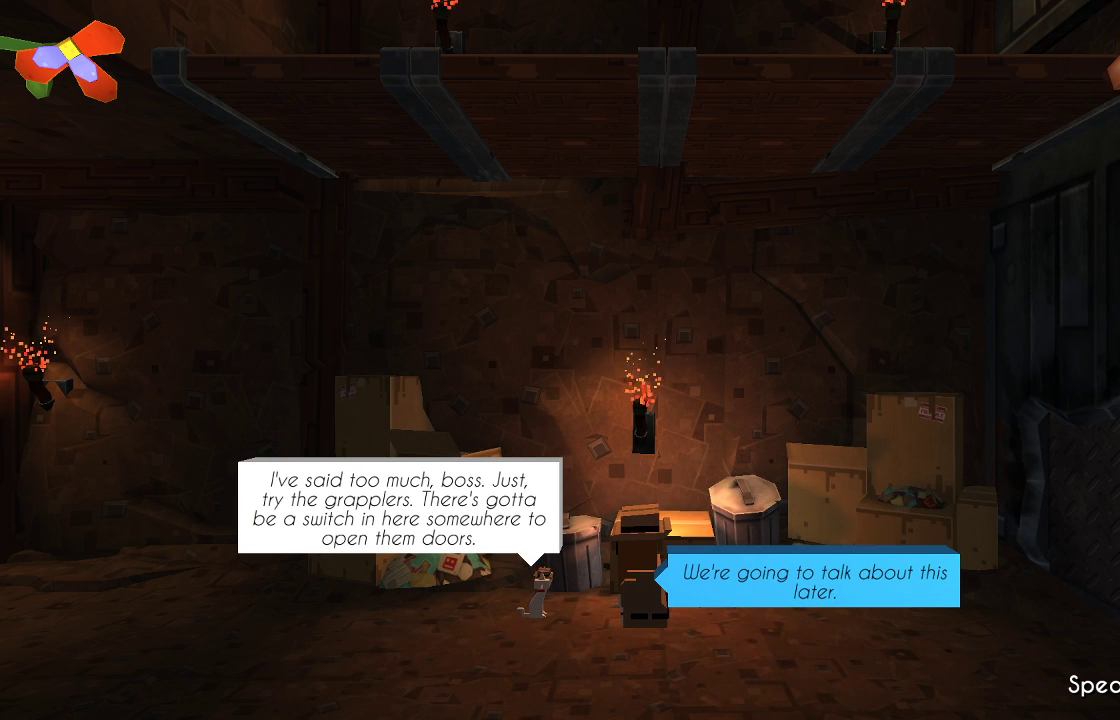
{"buttons": [], "left_stick": "center", "right_stick": "center", "events": []}
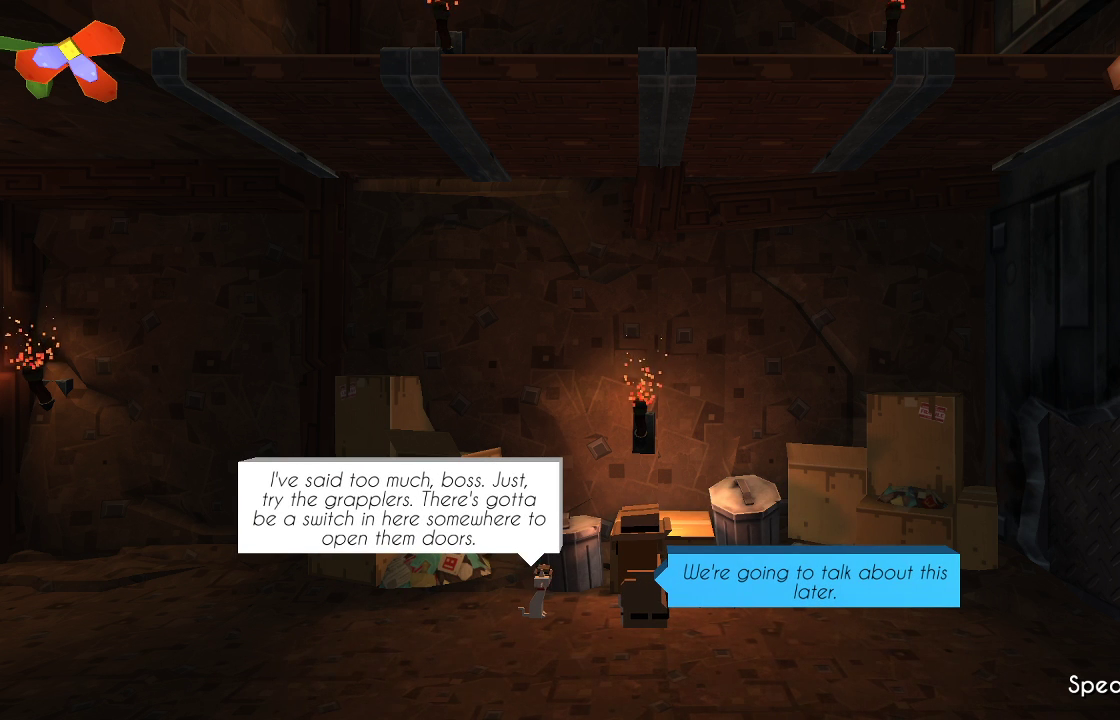
{"buttons": [], "left_stick": "center", "right_stick": "center", "events": [[67, "CROSS", "down"], [200, "CROSS", "up"]]}
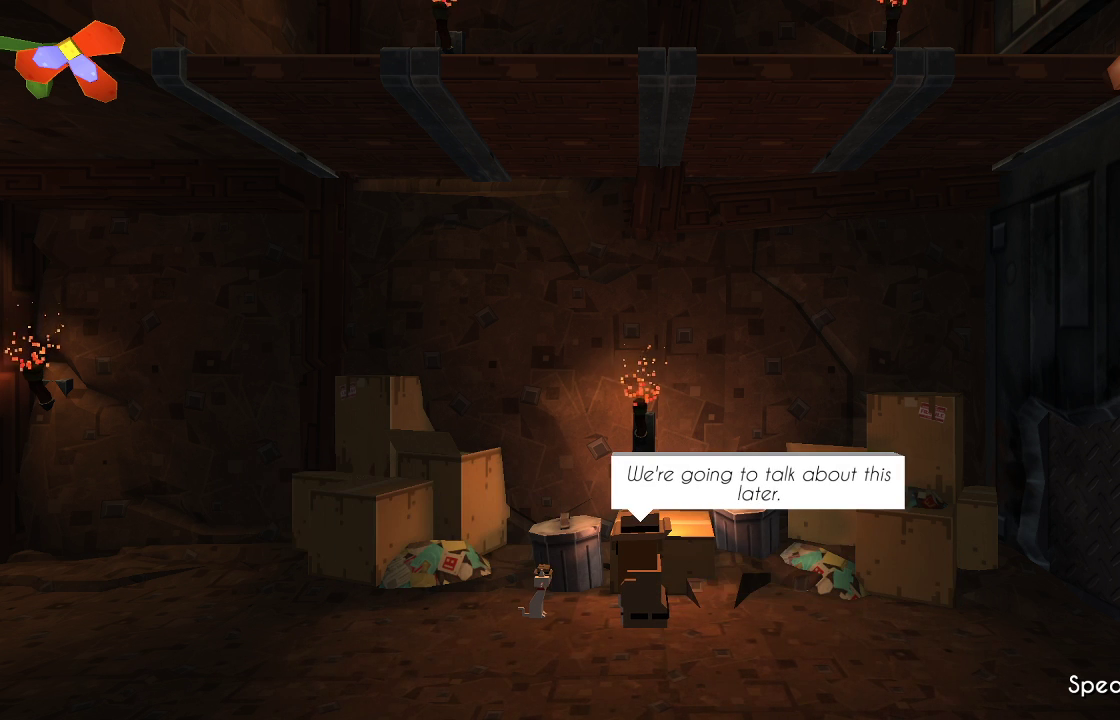
{"buttons": [], "left_stick": "right", "right_stick": "center", "events": [[300, "CROSS", "down"], [367, "CROSS", "up"], [400, "left_stick", "right"]]}
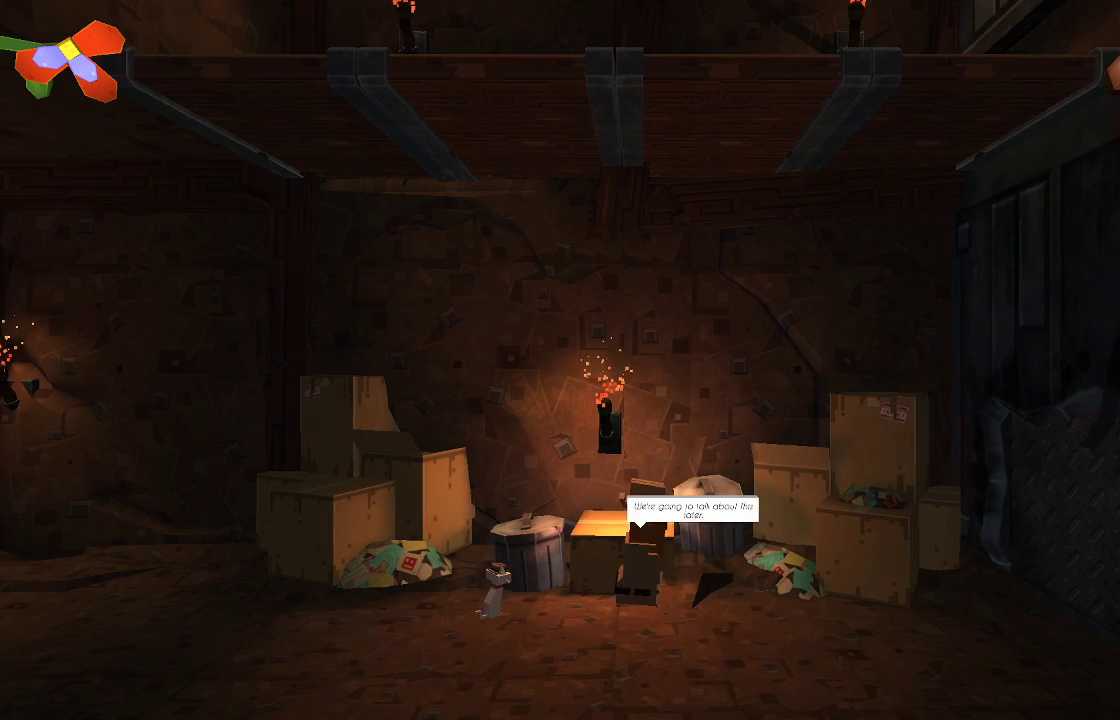
{"buttons": [], "left_stick": "center", "right_stick": "center", "events": [[267, "left_stick", "center"]]}
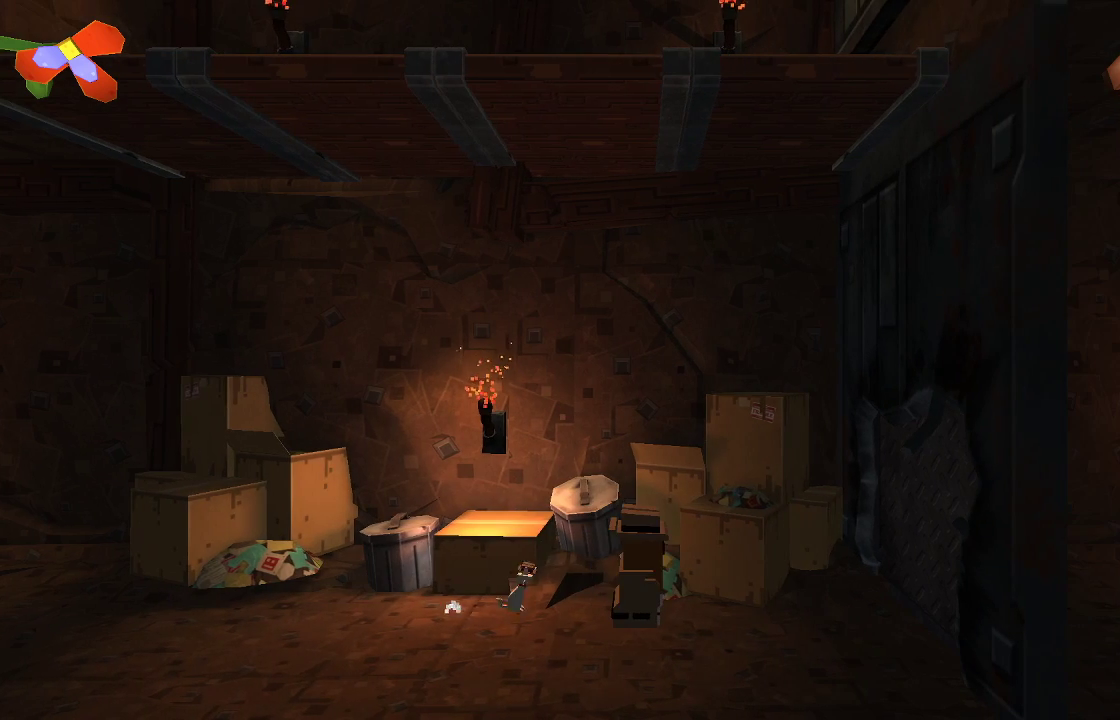
{"buttons": [], "left_stick": "center", "right_stick": "center", "events": [[233, "TRIANGLE", "down"], [300, "TRIANGLE", "up"]]}
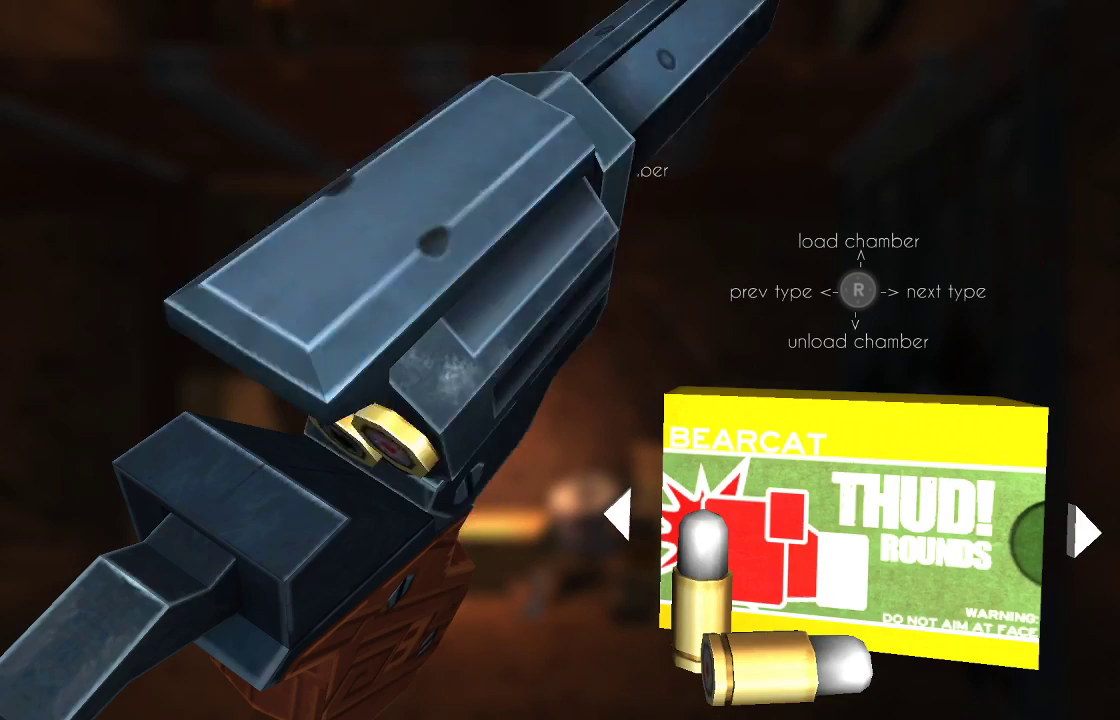
{"buttons": [], "left_stick": "center", "right_stick": "center", "events": []}
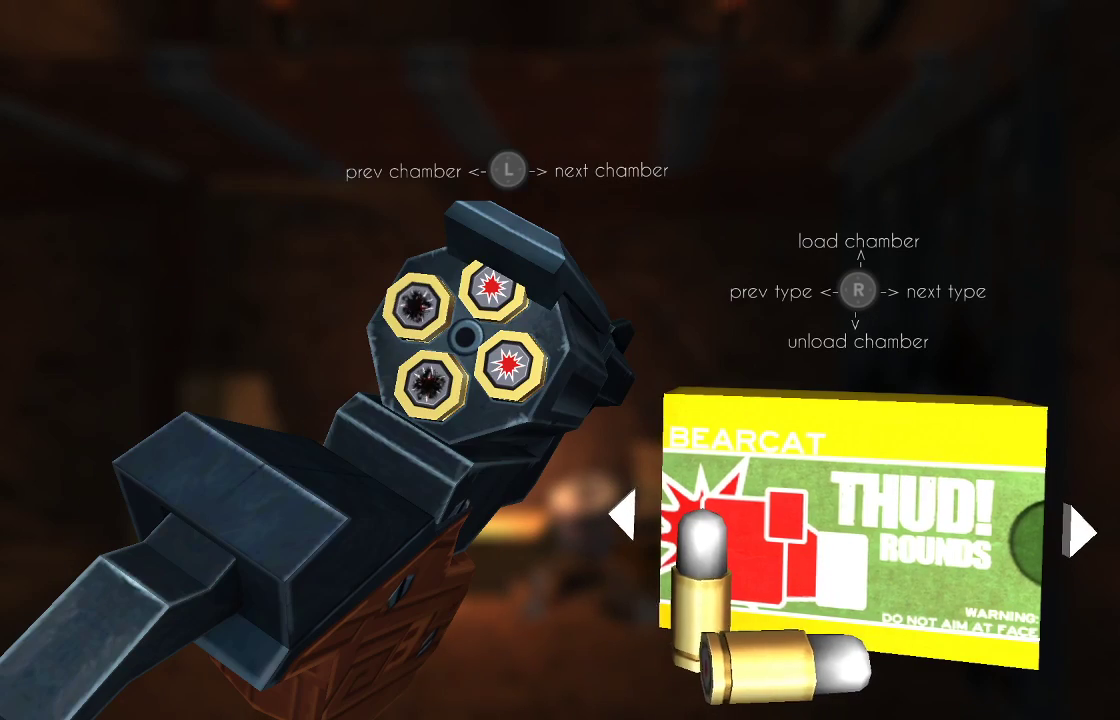
{"buttons": [], "left_stick": "left", "right_stick": "center", "events": [[367, "left_stick", "left"]]}
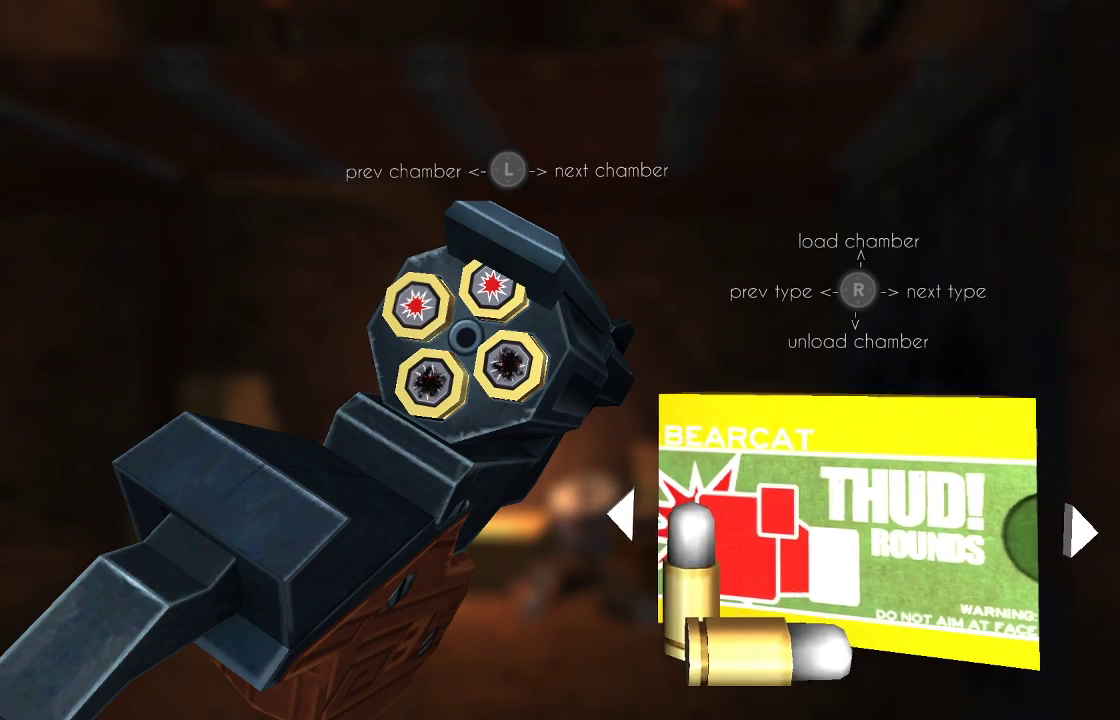
{"buttons": [], "left_stick": "center", "right_stick": "center", "events": [[33, "left_stick", "center"], [300, "left_stick", "left"], [433, "left_stick", "center"]]}
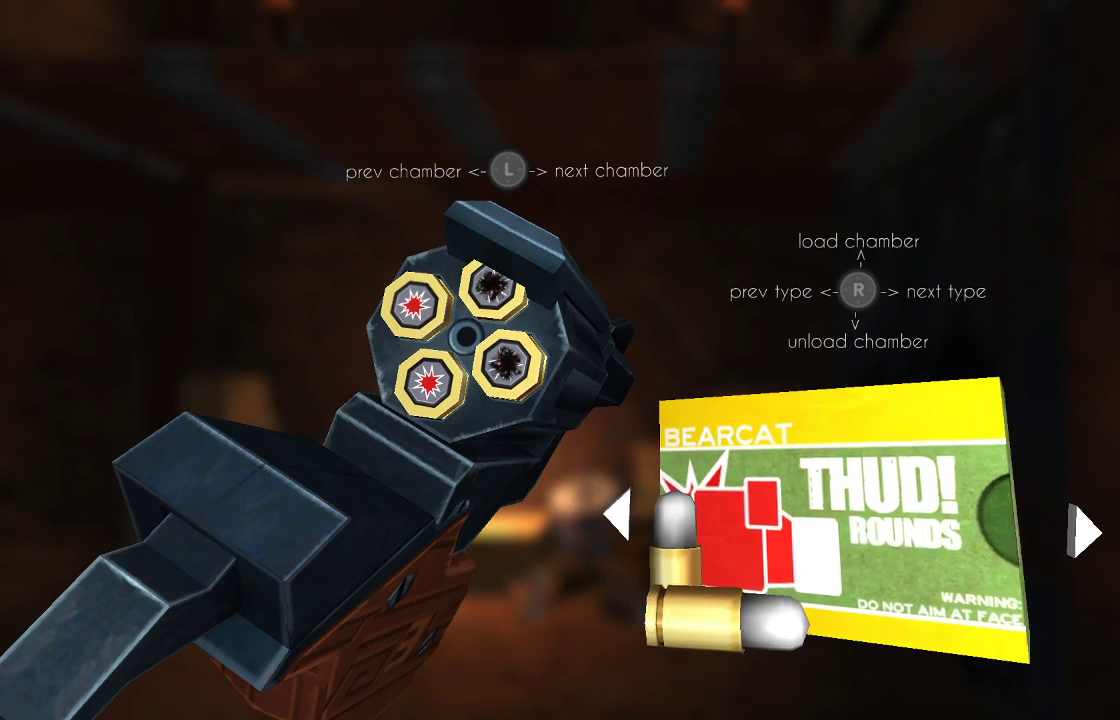
{"buttons": [], "left_stick": "center", "right_stick": "center", "events": [[300, "right_stick", "down-left"], [400, "right_stick", "center"]]}
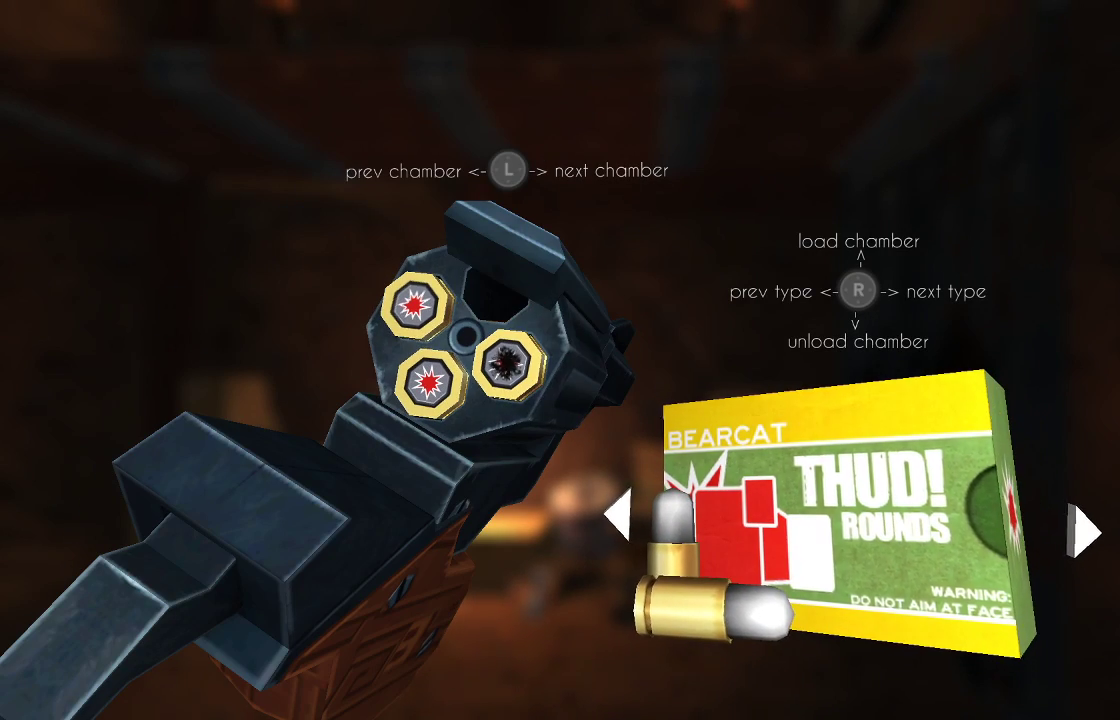
{"buttons": [], "left_stick": "center", "right_stick": "center", "events": [[33, "left_stick", "left"], [167, "left_stick", "center"], [167, "right_stick", "down"], [300, "right_stick", "center"]]}
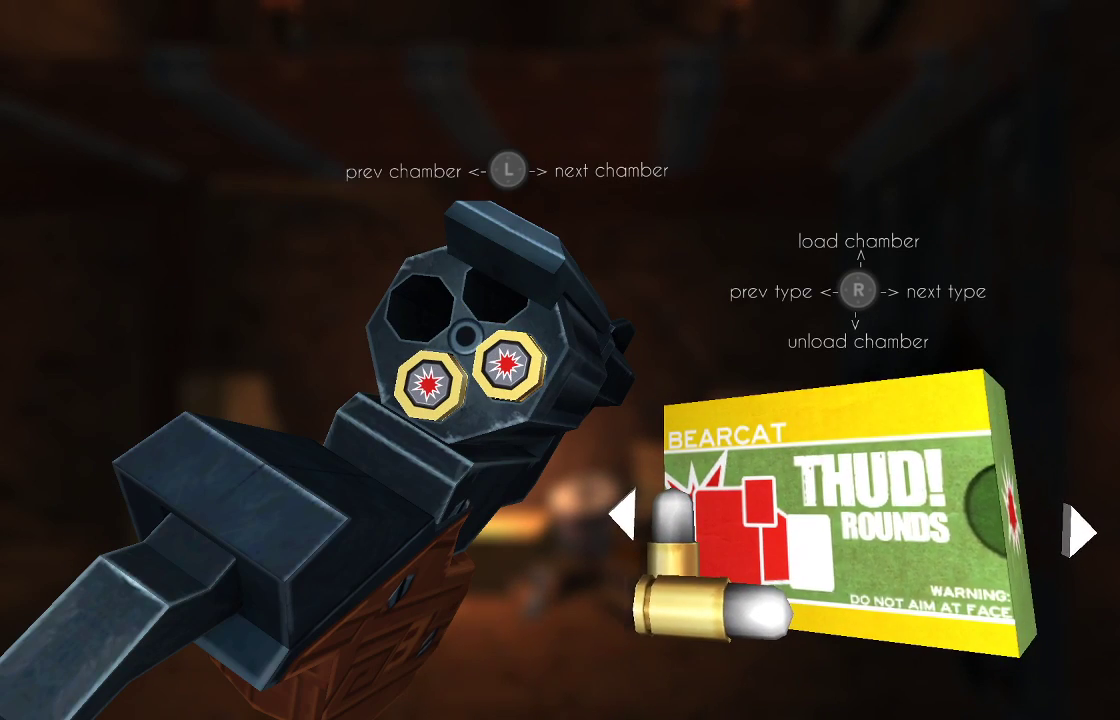
{"buttons": [], "left_stick": "center", "right_stick": "left", "events": [[67, "right_stick", "left"], [233, "right_stick", "center"], [467, "right_stick", "left"]]}
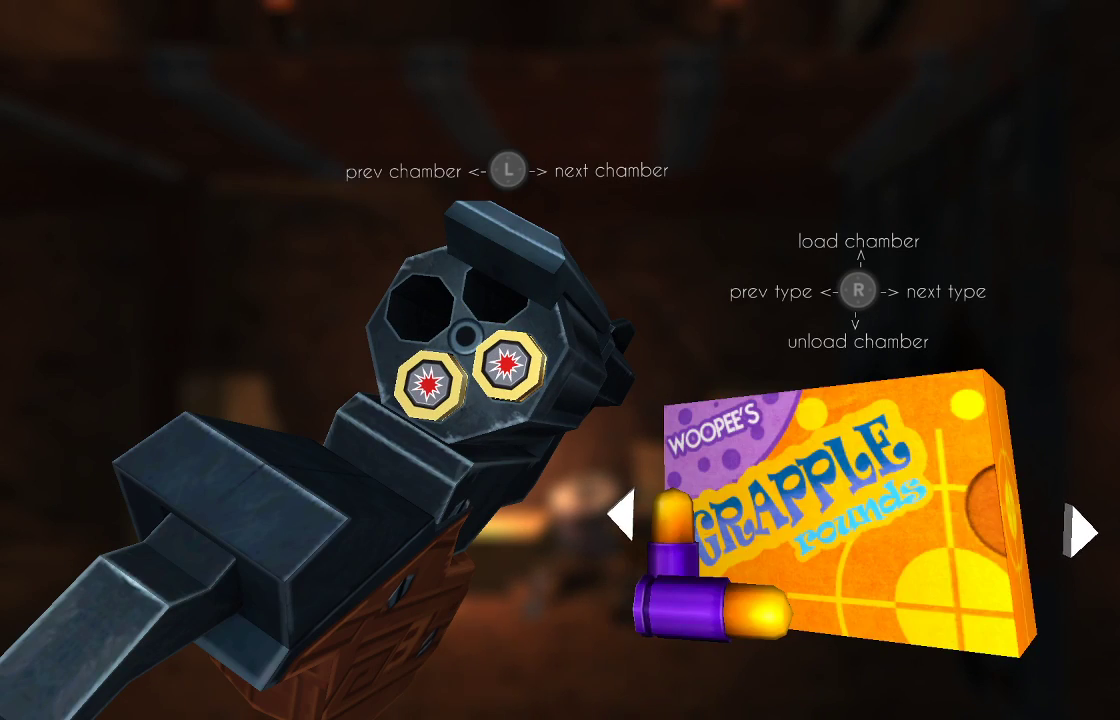
{"buttons": [], "left_stick": "center", "right_stick": "center", "events": [[67, "right_stick", "center"]]}
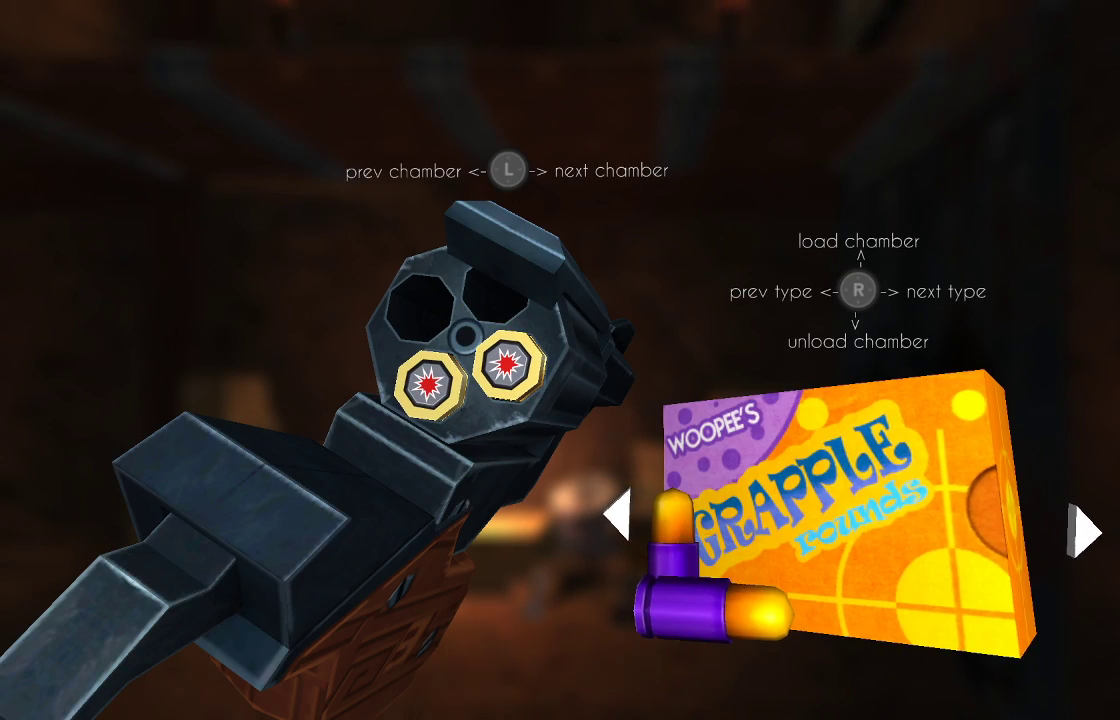
{"buttons": [], "left_stick": "center", "right_stick": "up", "events": [[67, "right_stick", "up"], [233, "right_stick", "center"], [367, "left_stick", "right"], [500, "left_stick", "center"], [500, "right_stick", "up"]]}
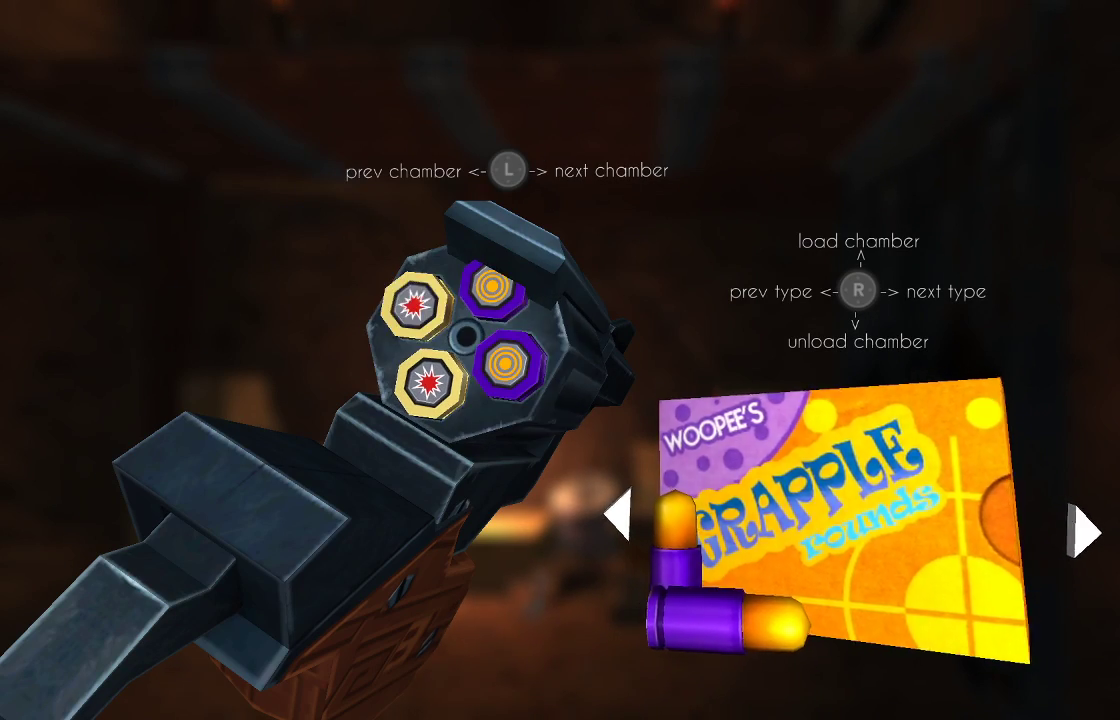
{"buttons": [], "left_stick": "center", "right_stick": "center", "events": [[100, "right_stick", "center"], [300, "CIRCLE", "down"], [400, "CIRCLE", "up"]]}
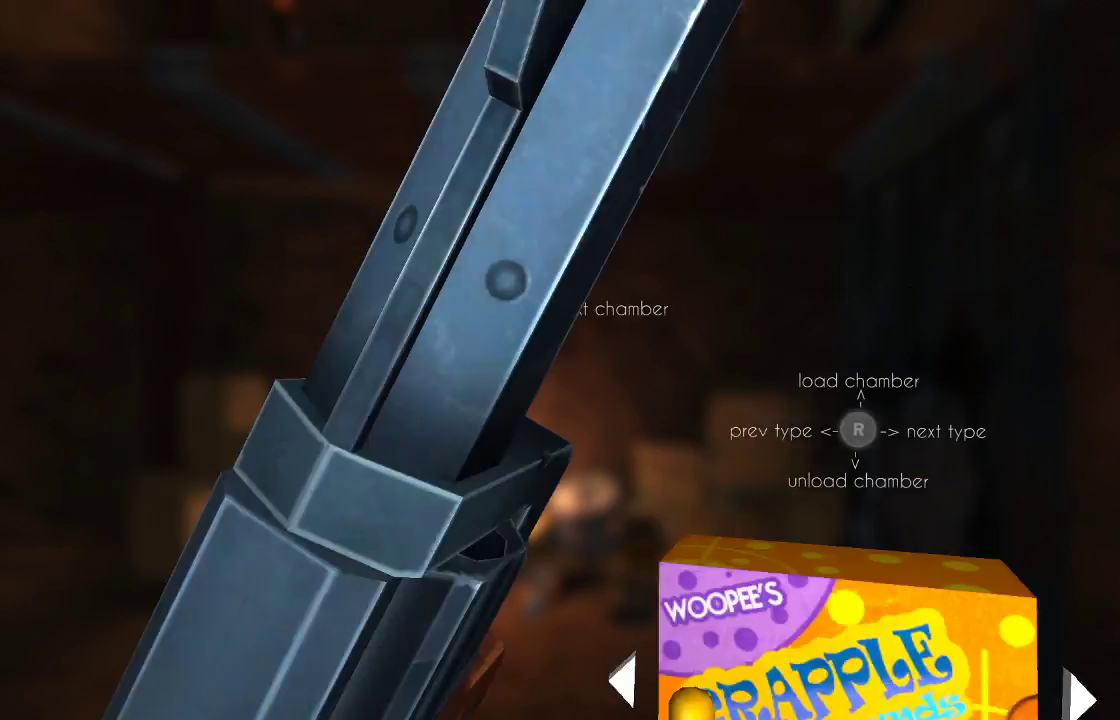
{"buttons": [], "left_stick": "center", "right_stick": "up", "events": [[467, "right_stick", "up"]]}
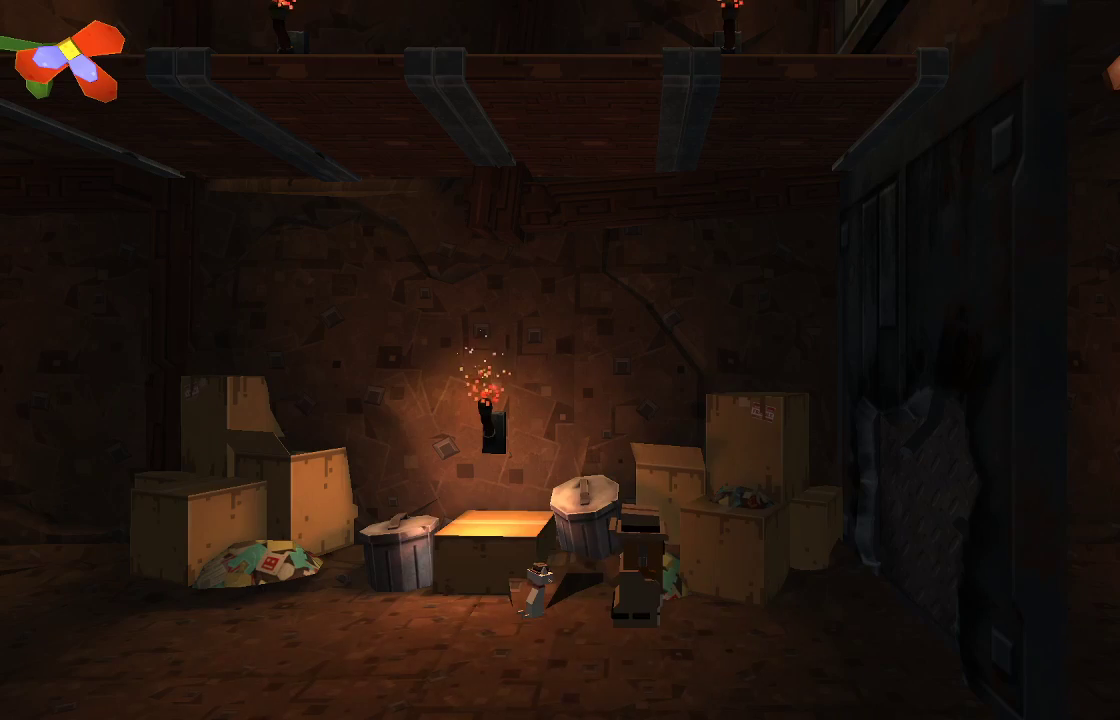
{"buttons": ["R2"], "left_stick": "center", "right_stick": "up", "events": [[500, "R2", "down"]]}
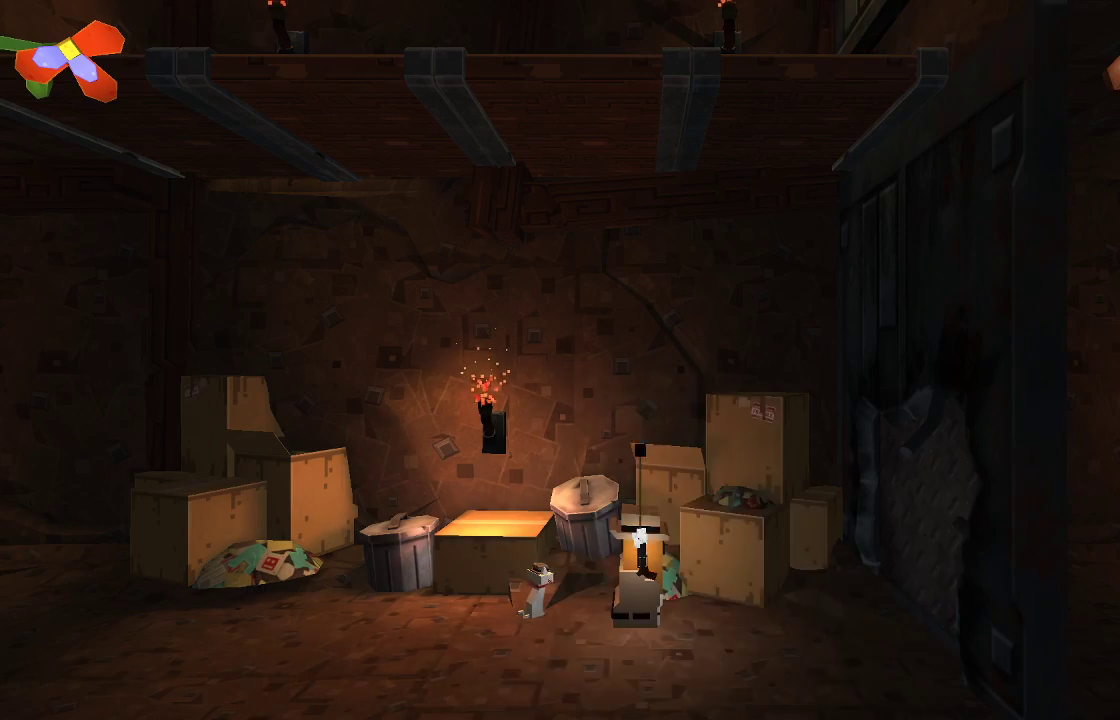
{"buttons": ["R2"], "left_stick": "center", "right_stick": "up", "events": []}
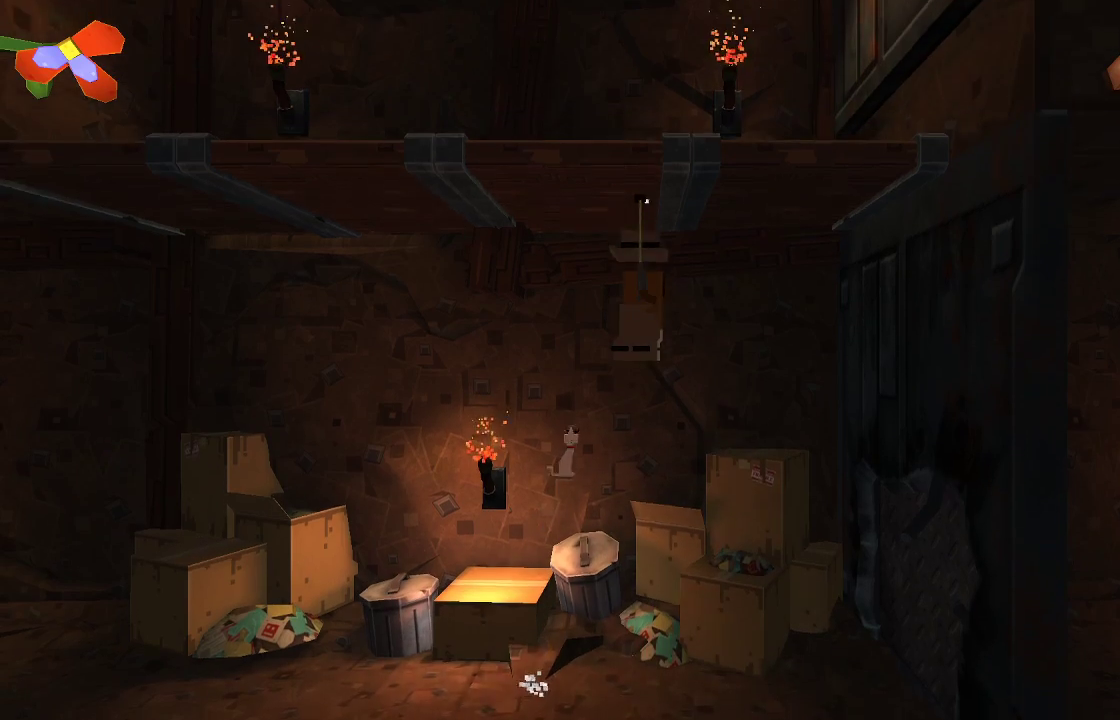
{"buttons": ["R2"], "left_stick": "up", "right_stick": "up", "events": [[400, "left_stick", "up"]]}
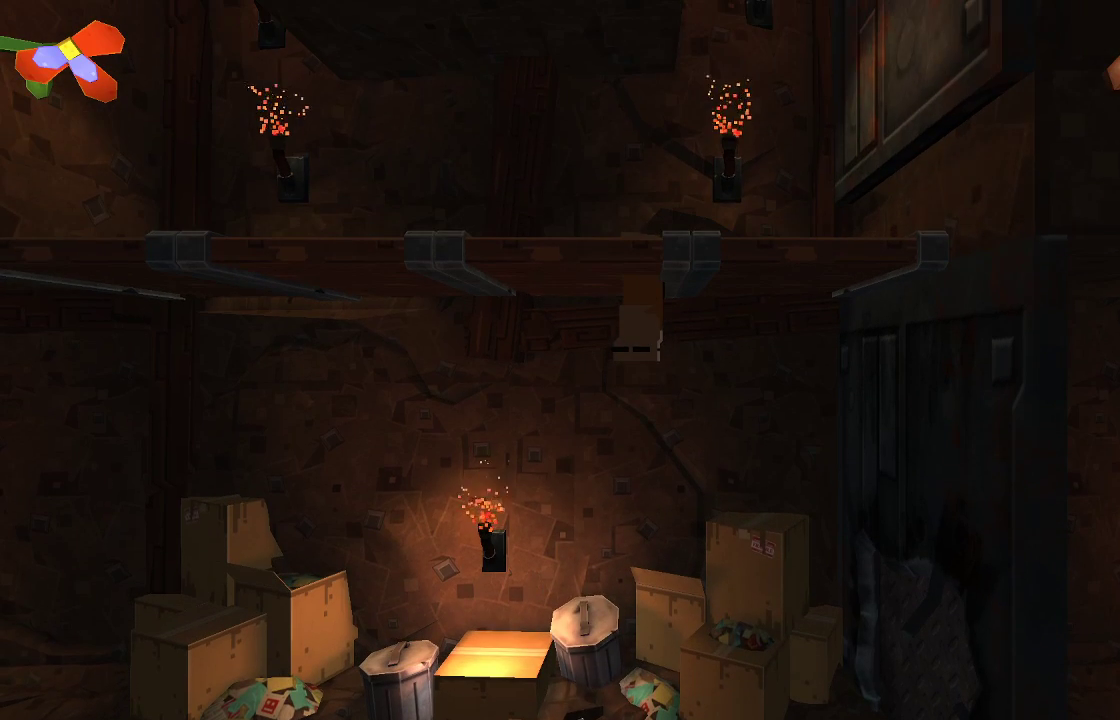
{"buttons": ["CROSS", "R2"], "left_stick": "up", "right_stick": "center", "events": [[100, "right_stick", "center"], [167, "CROSS", "down"]]}
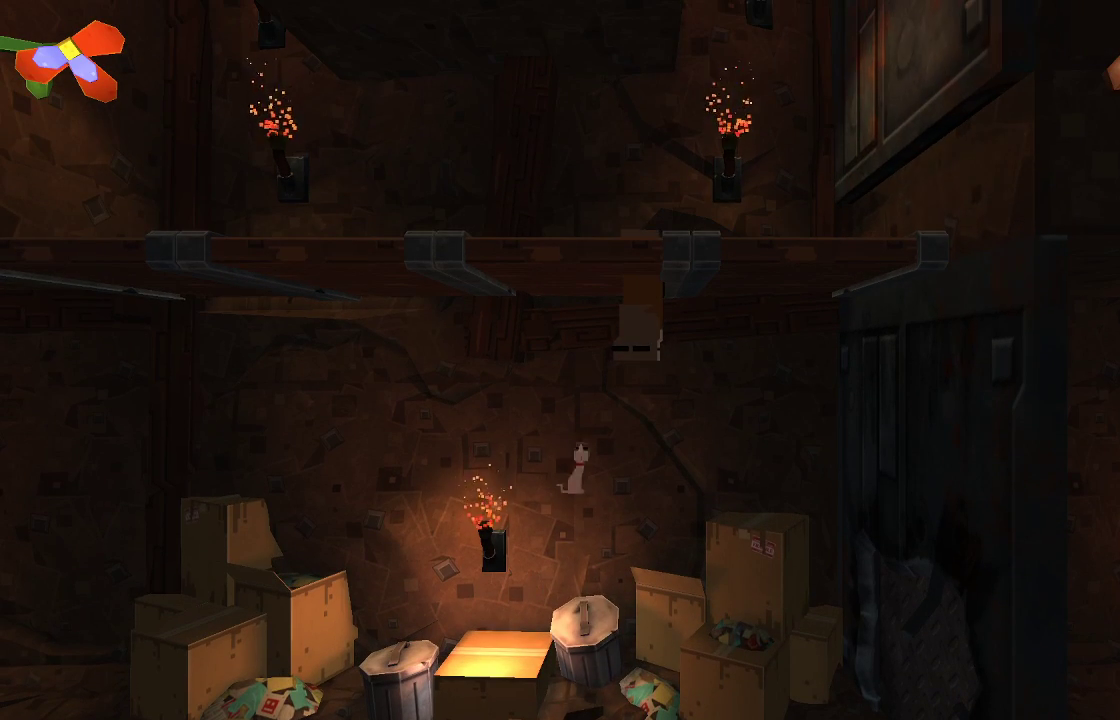
{"buttons": ["R2"], "left_stick": "up-left", "right_stick": "center", "events": [[67, "CROSS", "up"], [67, "left_stick", "up-left"], [167, "CROSS", "down"], [367, "CROSS", "up"]]}
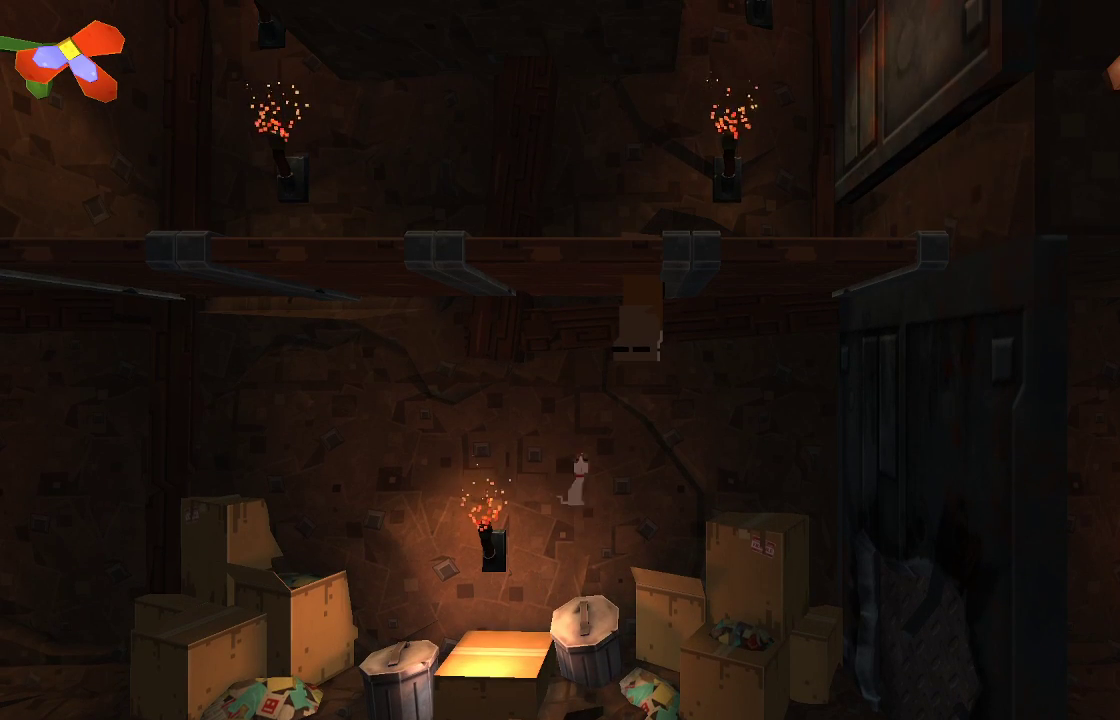
{"buttons": [], "left_stick": "up-left", "right_stick": "center", "events": [[300, "R2", "up"]]}
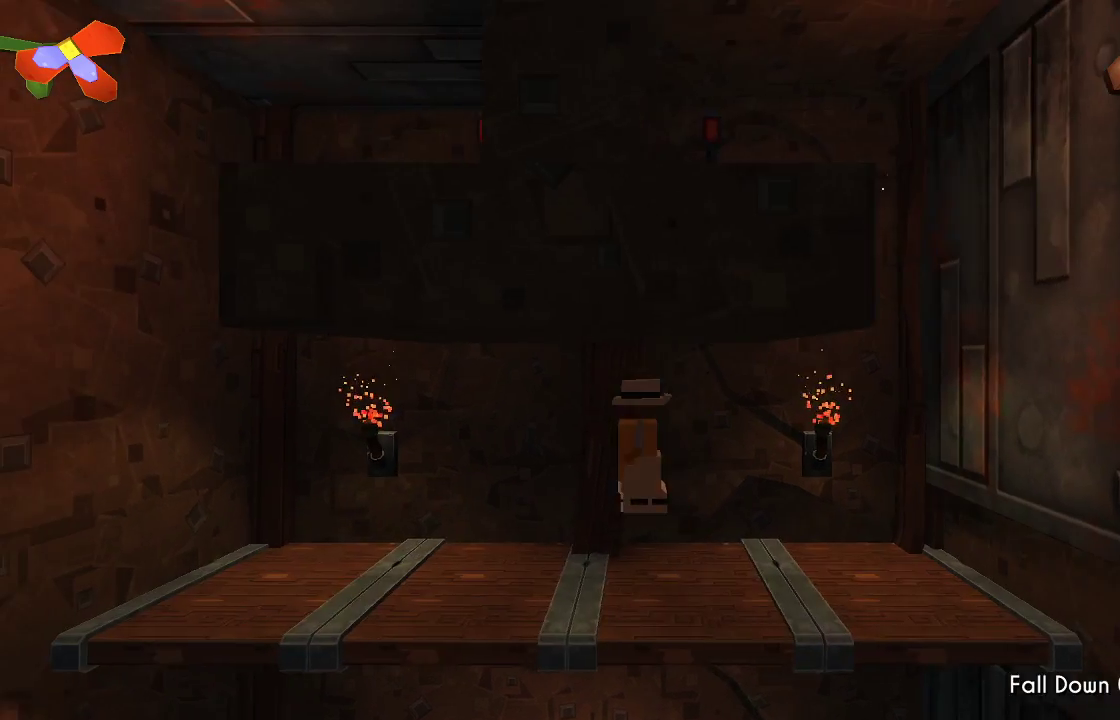
{"buttons": [], "left_stick": "center", "right_stick": "center", "events": [[367, "left_stick", "center"]]}